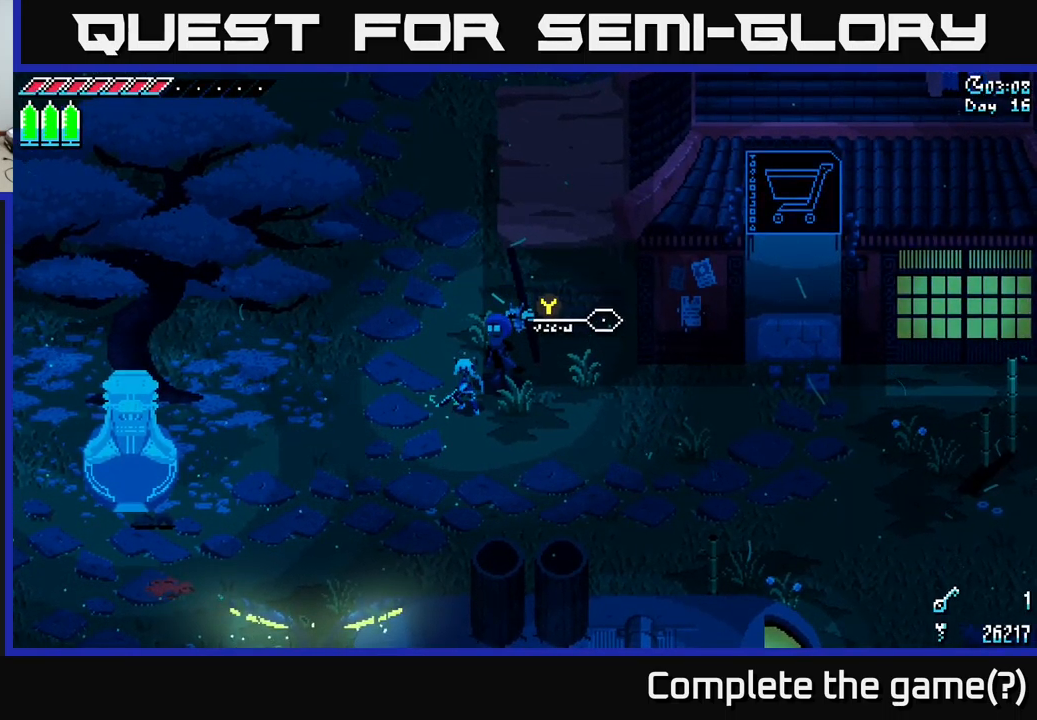
Gameplay with a controller (Xbox layout); each line is a JSON object with the inputs held at the frame after it. "events" lists button and stick changes between this image and that frame as [ms after this image, input, new state], when the widget could be followed in between.
{"buttons": [], "left_stick": "center", "right_stick": "center", "events": []}
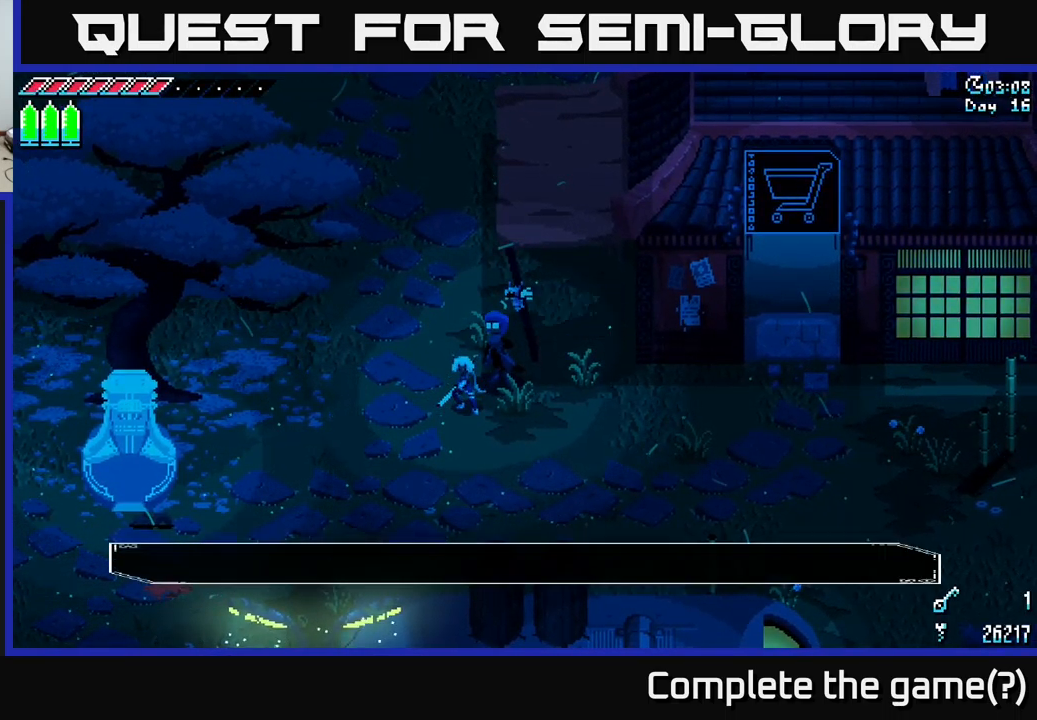
{"buttons": ["A"], "left_stick": "center", "right_stick": "center", "events": [[17, "Y", "down"], [200, "Y", "up"], [417, "A", "down"]]}
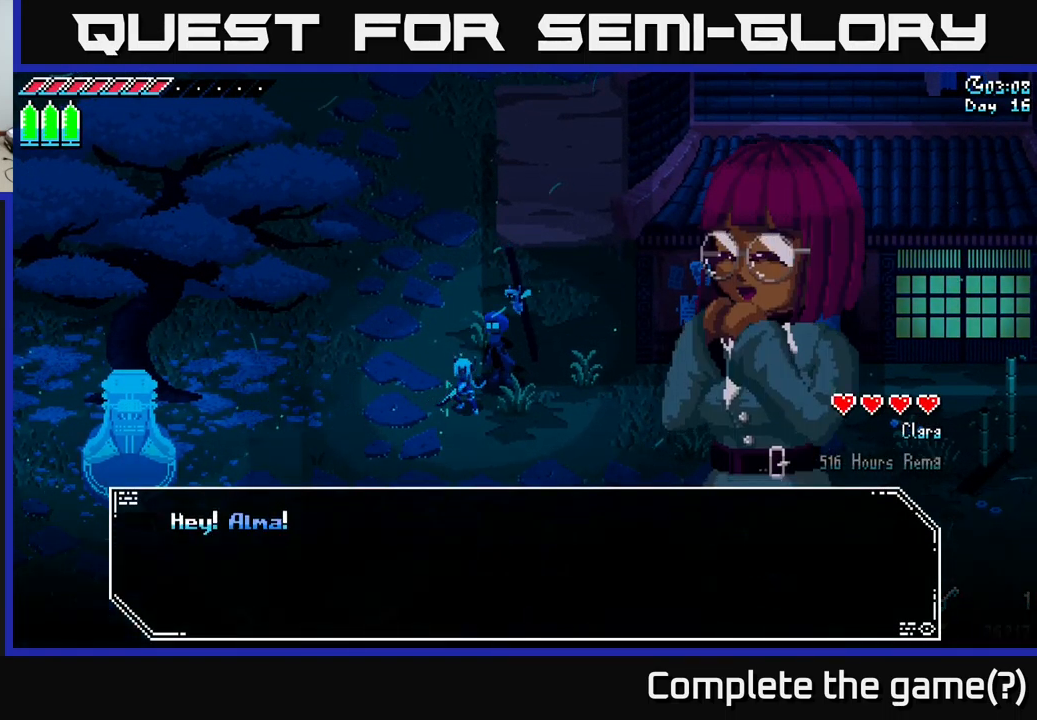
{"buttons": ["A"], "left_stick": "center", "right_stick": "center", "events": [[50, "A", "up"], [417, "A", "down"]]}
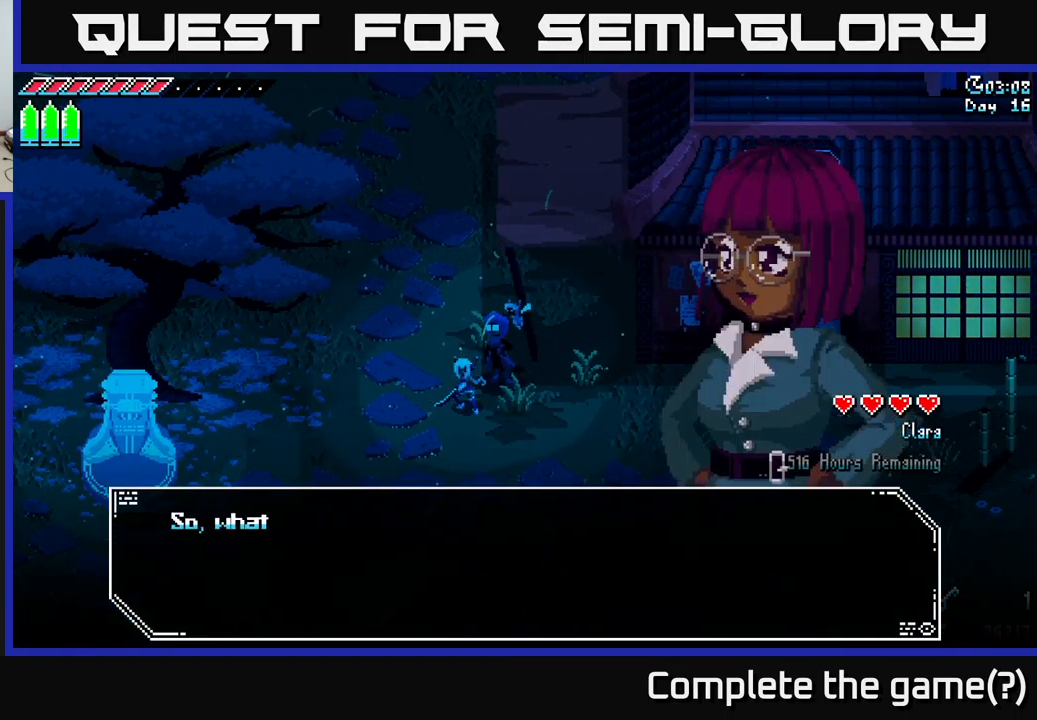
{"buttons": [], "left_stick": "center", "right_stick": "center", "events": [[33, "A", "up"]]}
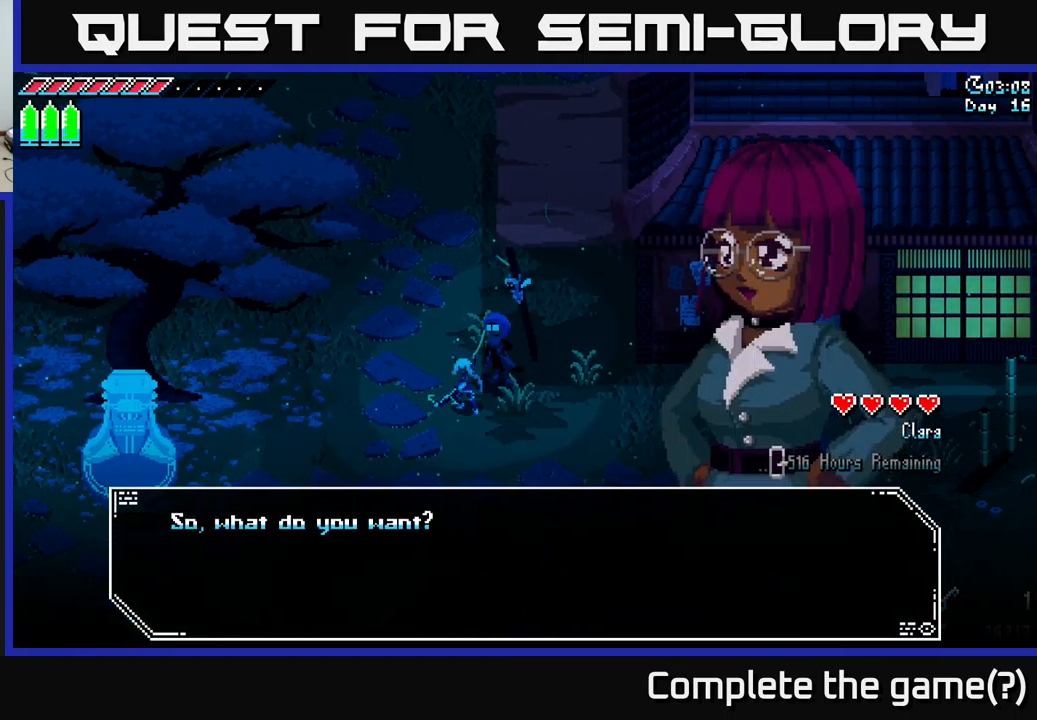
{"buttons": [], "left_stick": "center", "right_stick": "center", "events": [[283, "A", "down"], [333, "A", "up"]]}
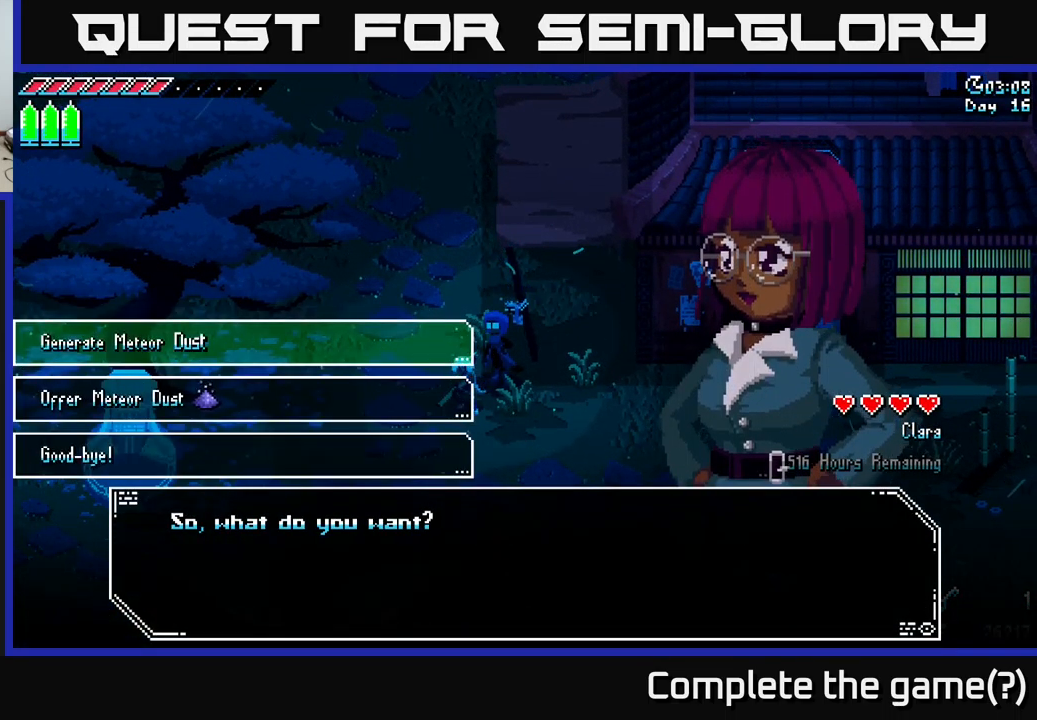
{"buttons": [], "left_stick": "center", "right_stick": "center", "events": [[283, "A", "down"], [367, "A", "up"]]}
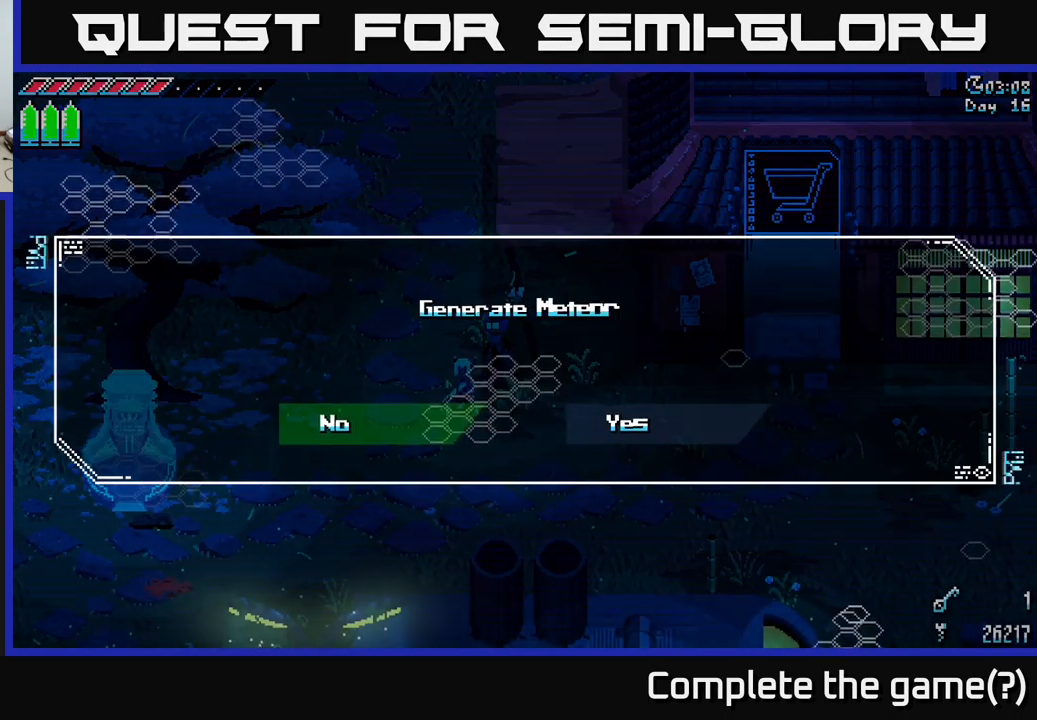
{"buttons": [], "left_stick": "center", "right_stick": "center", "events": []}
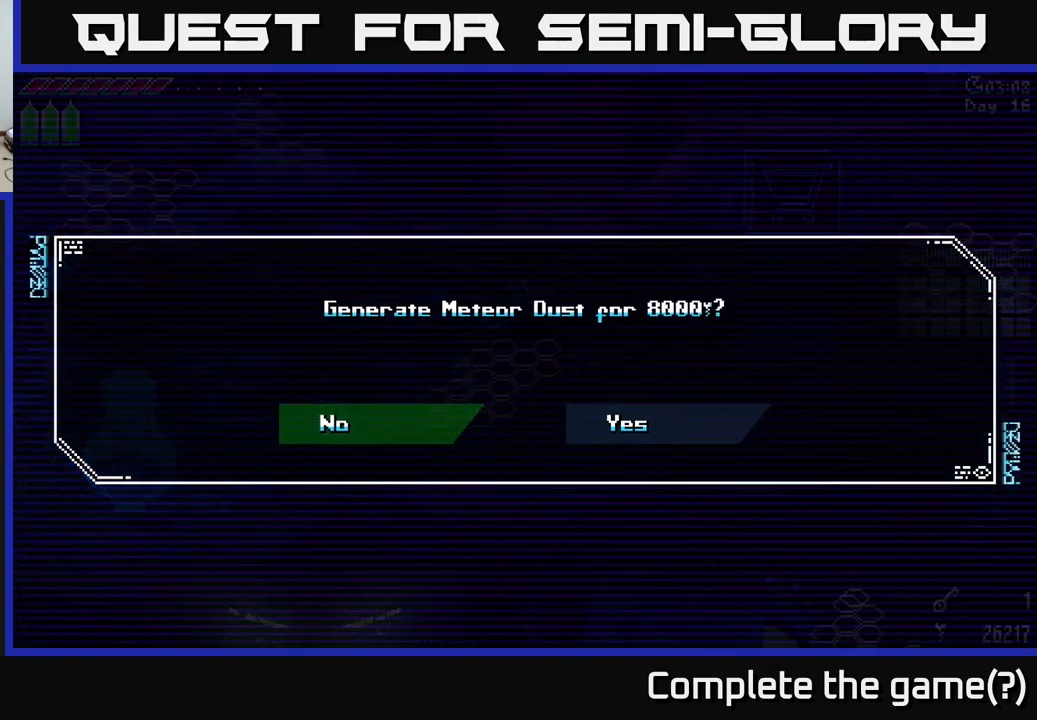
{"buttons": [], "left_stick": "center", "right_stick": "center", "events": []}
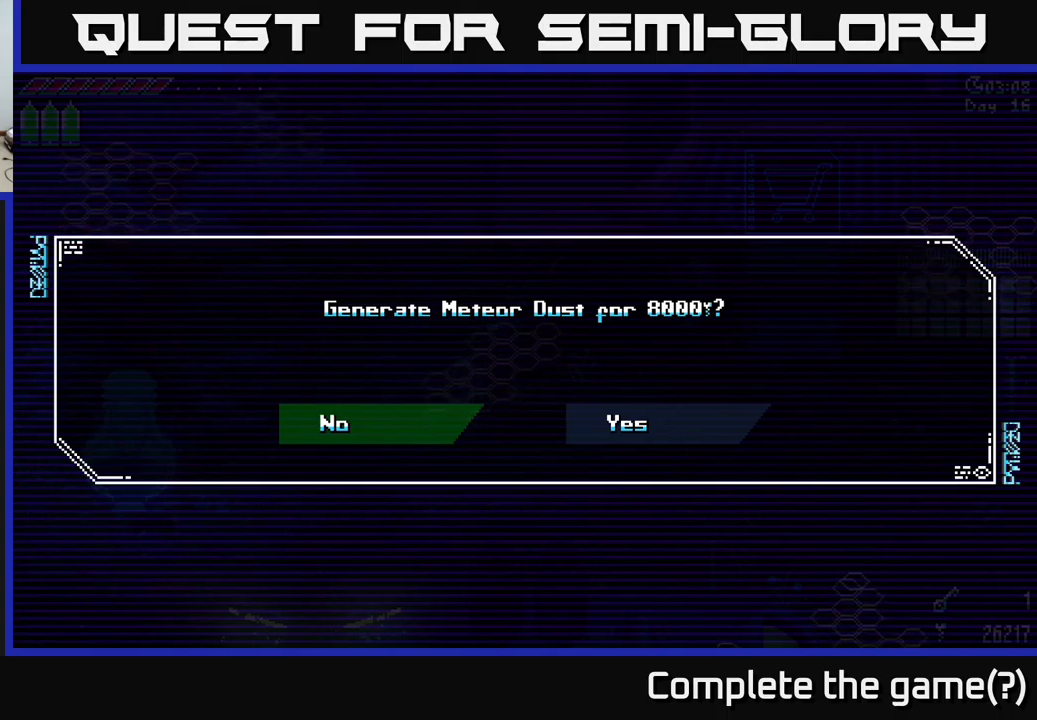
{"buttons": [], "left_stick": "center", "right_stick": "center", "events": []}
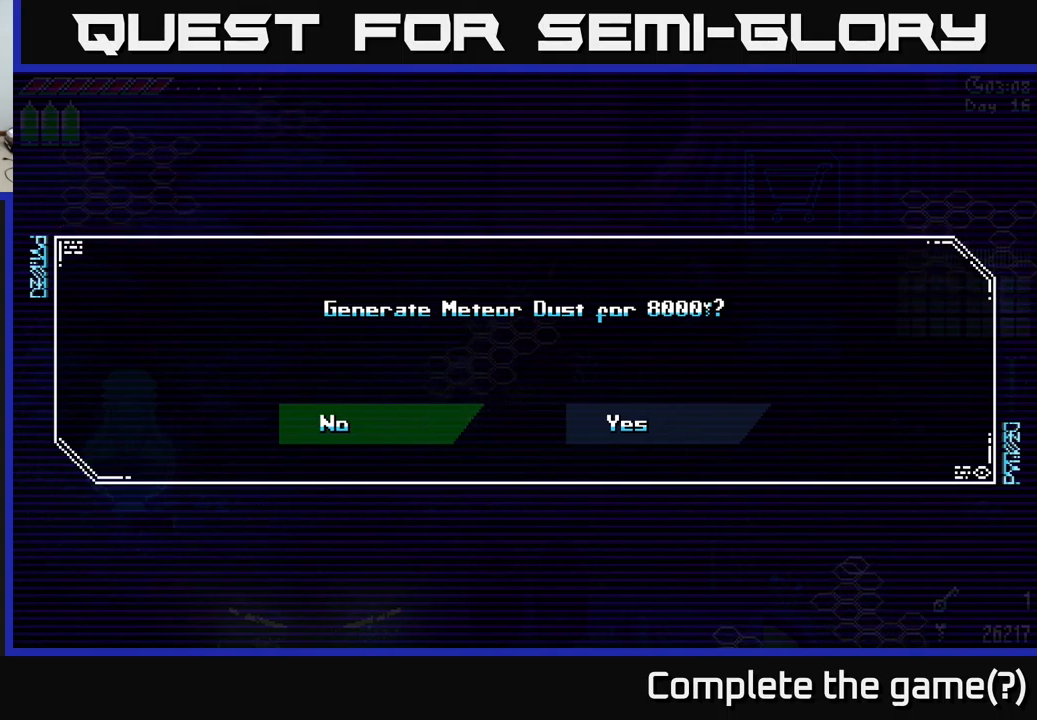
{"buttons": [], "left_stick": "center", "right_stick": "center", "events": [[150, "left_stick", "right"], [284, "left_stick", "center"], [317, "A", "down"], [450, "A", "up"]]}
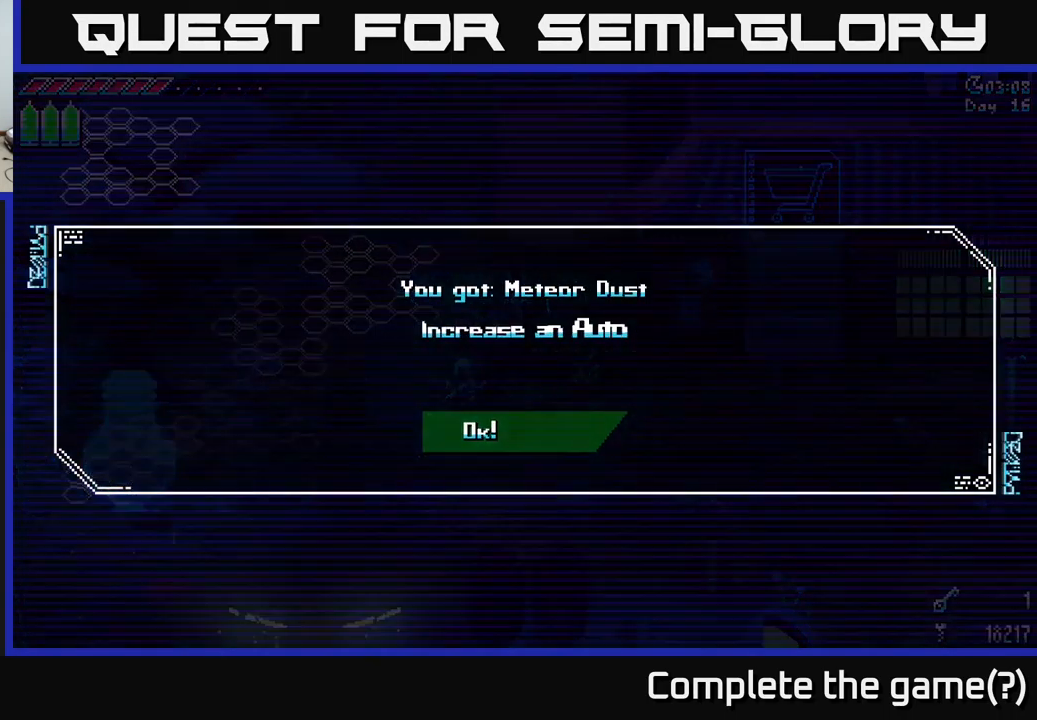
{"buttons": ["A"], "left_stick": "center", "right_stick": "center", "events": [[484, "A", "down"]]}
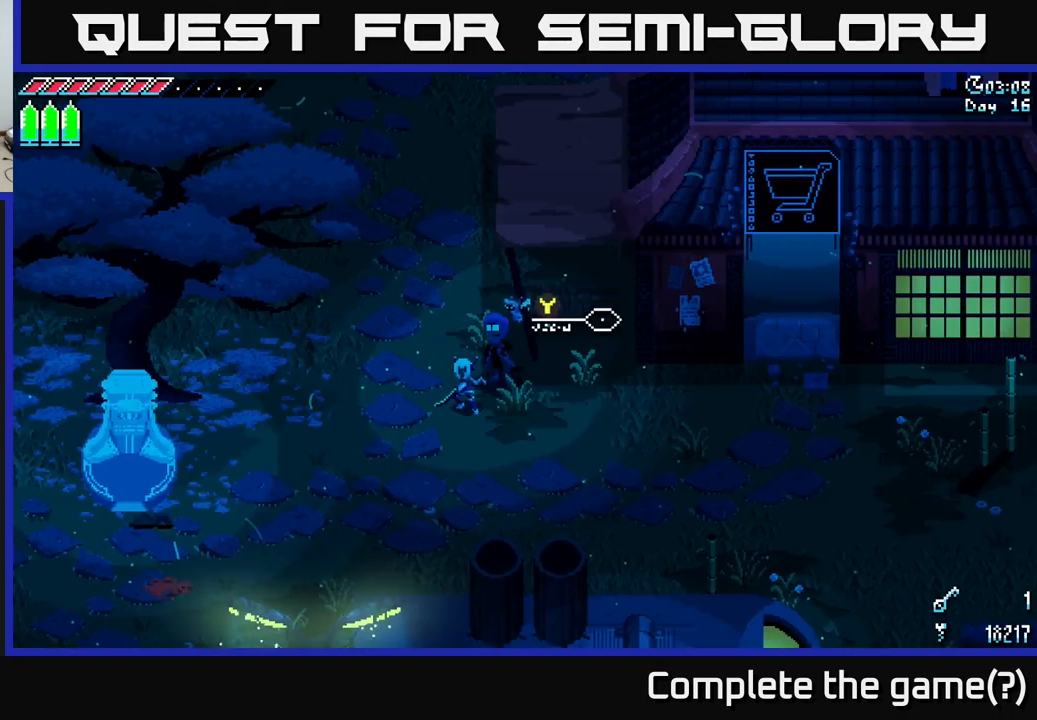
{"buttons": [], "left_stick": "left", "right_stick": "center", "events": [[84, "A", "up"], [500, "left_stick", "left"]]}
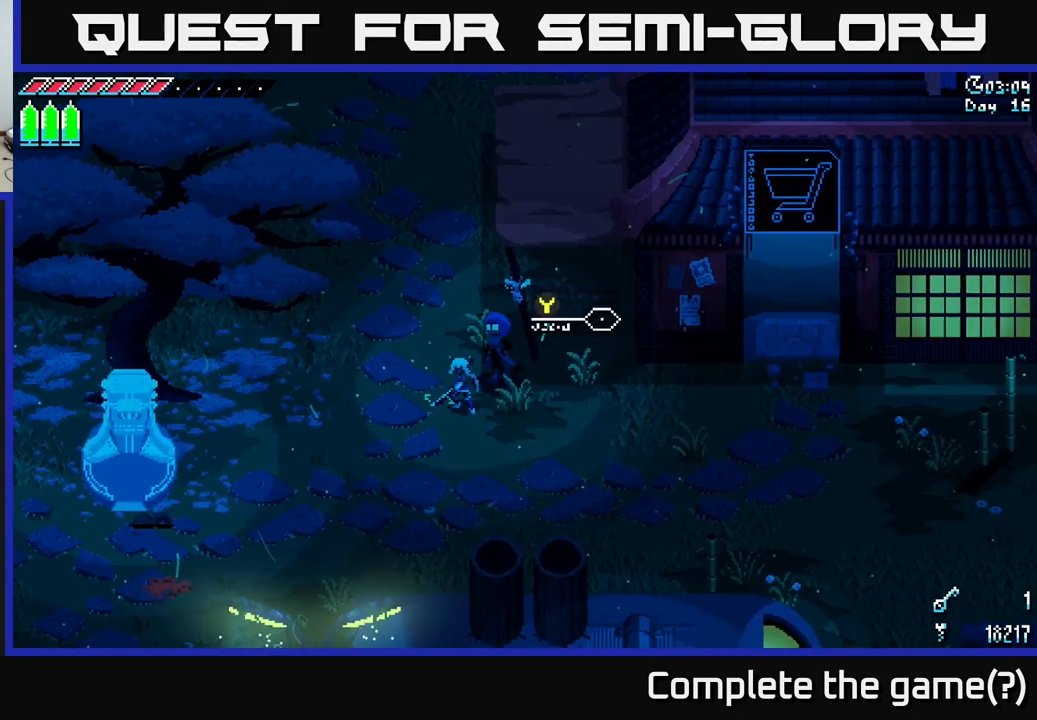
{"buttons": [], "left_stick": "center", "right_stick": "center", "events": [[234, "left_stick", "center"]]}
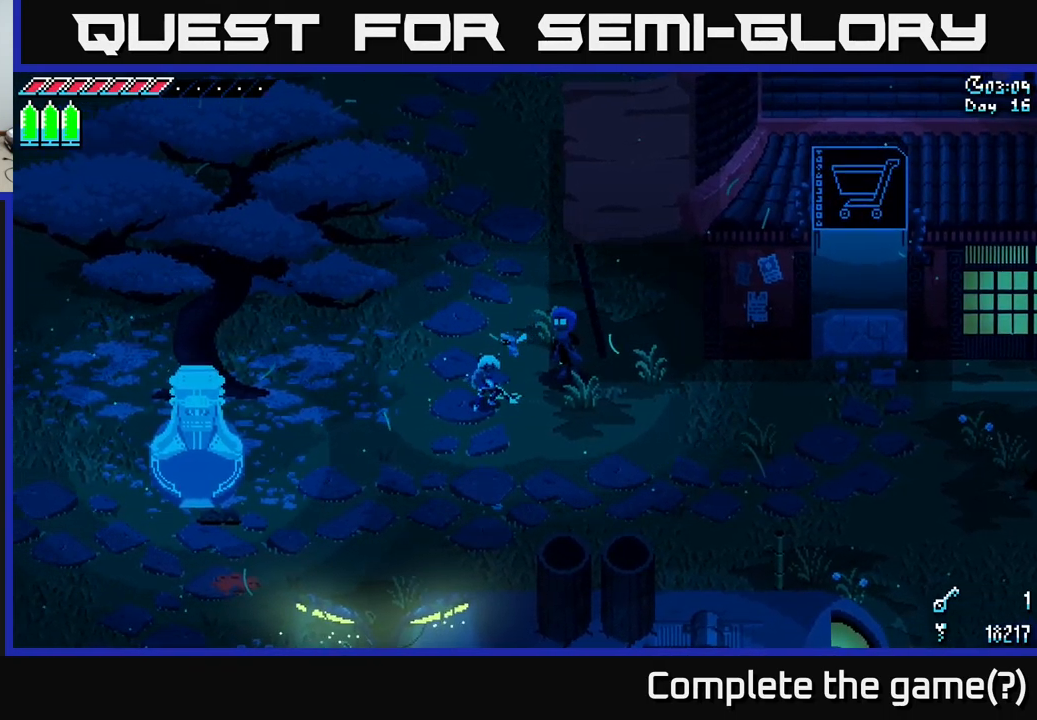
{"buttons": [], "left_stick": "center", "right_stick": "center", "events": [[334, "SELECT", "down"], [484, "SELECT", "up"]]}
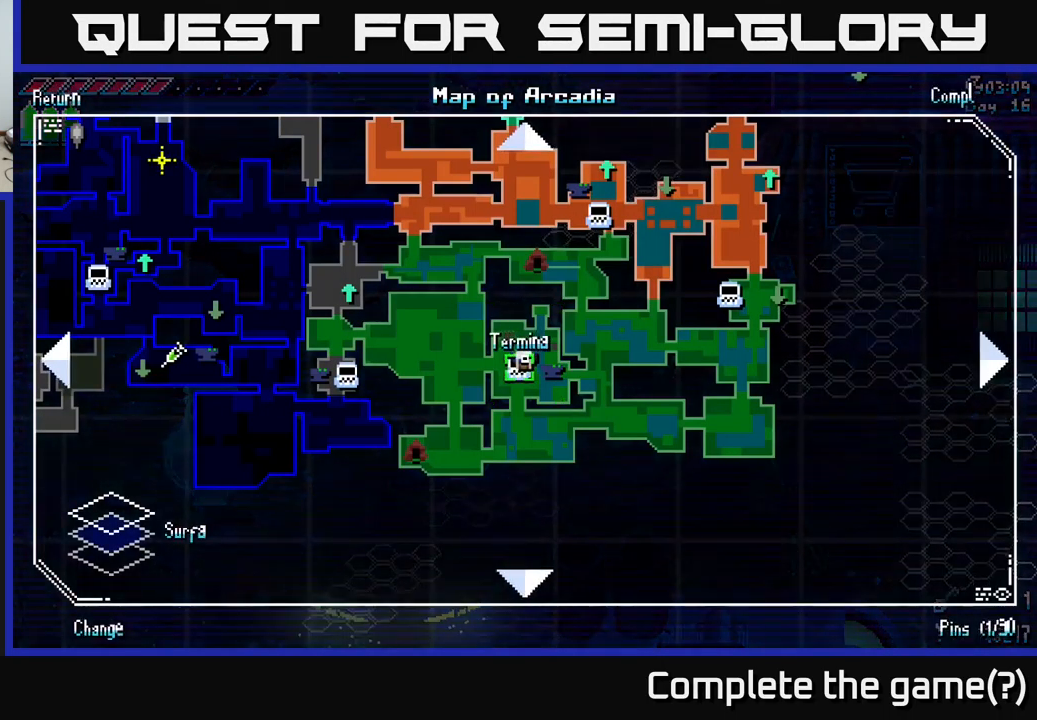
{"buttons": [], "left_stick": "center", "right_stick": "center", "events": []}
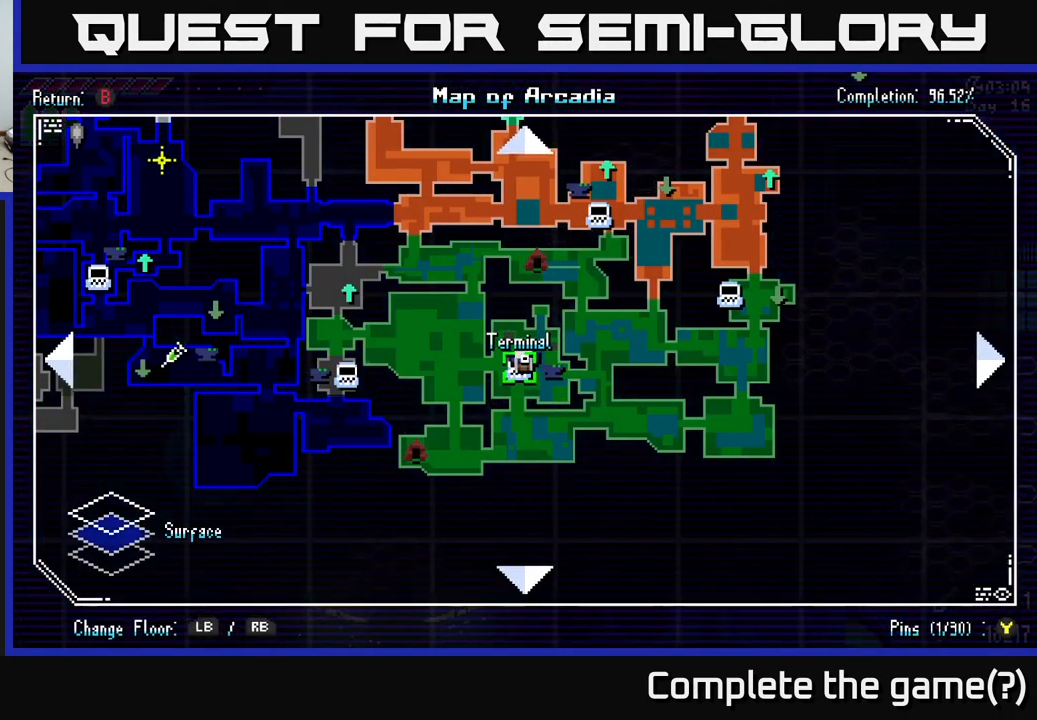
{"buttons": [], "left_stick": "center", "right_stick": "center", "events": [[367, "SELECT", "down"], [417, "SELECT", "up"]]}
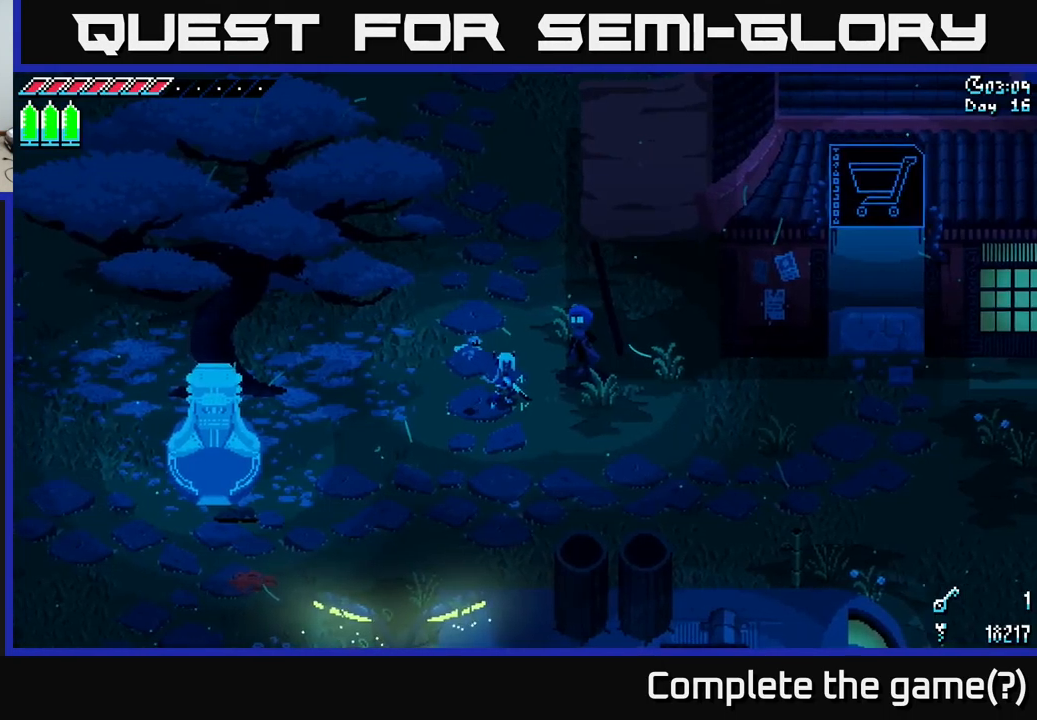
{"buttons": [], "left_stick": "up-left", "right_stick": "center", "events": [[150, "left_stick", "up-left"]]}
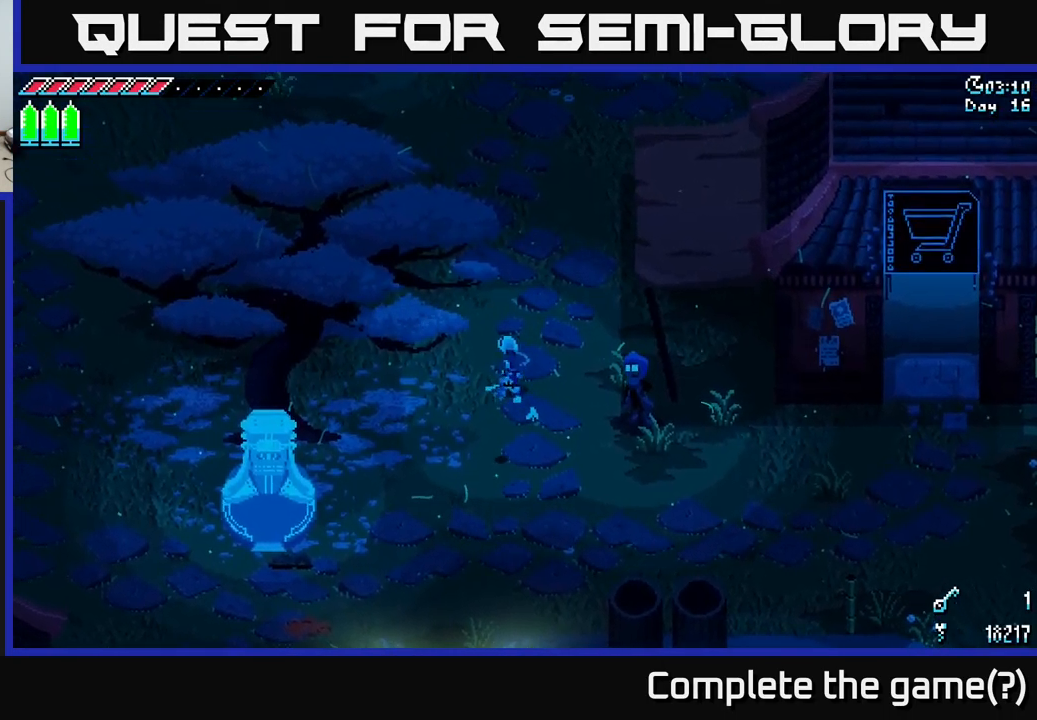
{"buttons": [], "left_stick": "center", "right_stick": "center", "events": [[67, "left_stick", "up"], [317, "left_stick", "center"]]}
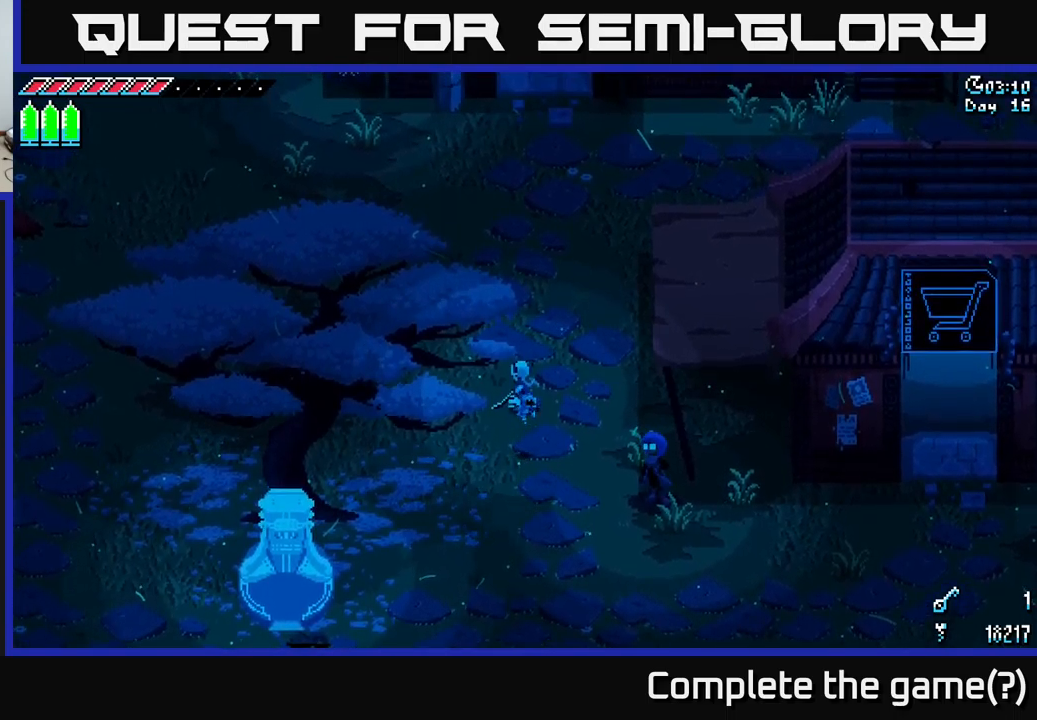
{"buttons": [], "left_stick": "center", "right_stick": "center", "events": []}
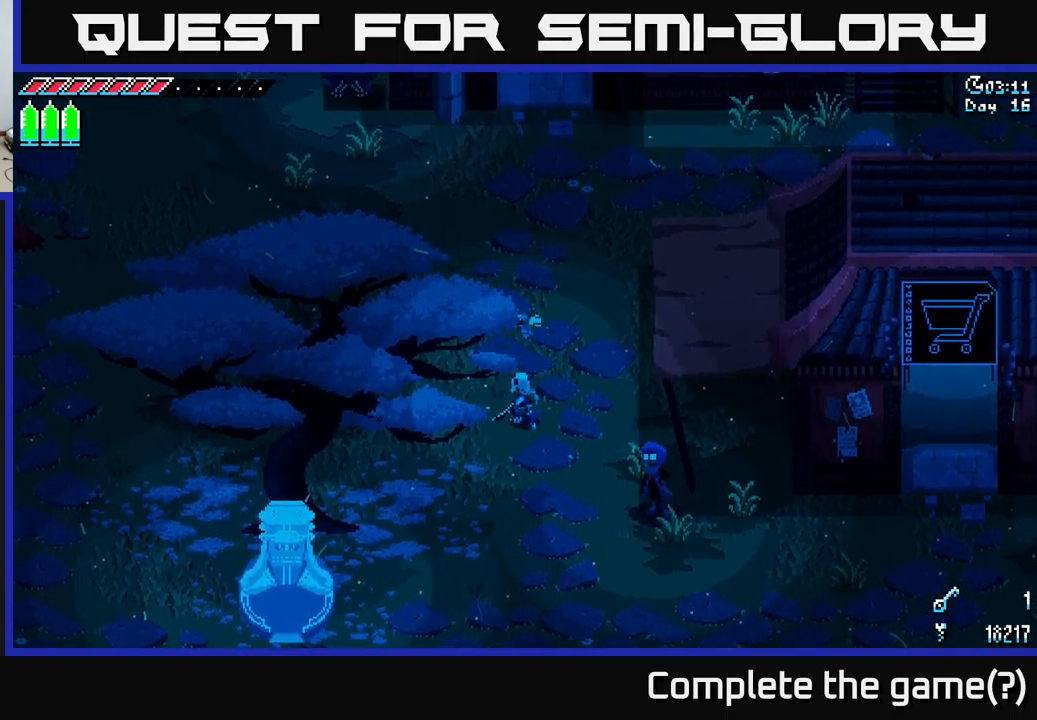
{"buttons": [], "left_stick": "center", "right_stick": "center", "events": []}
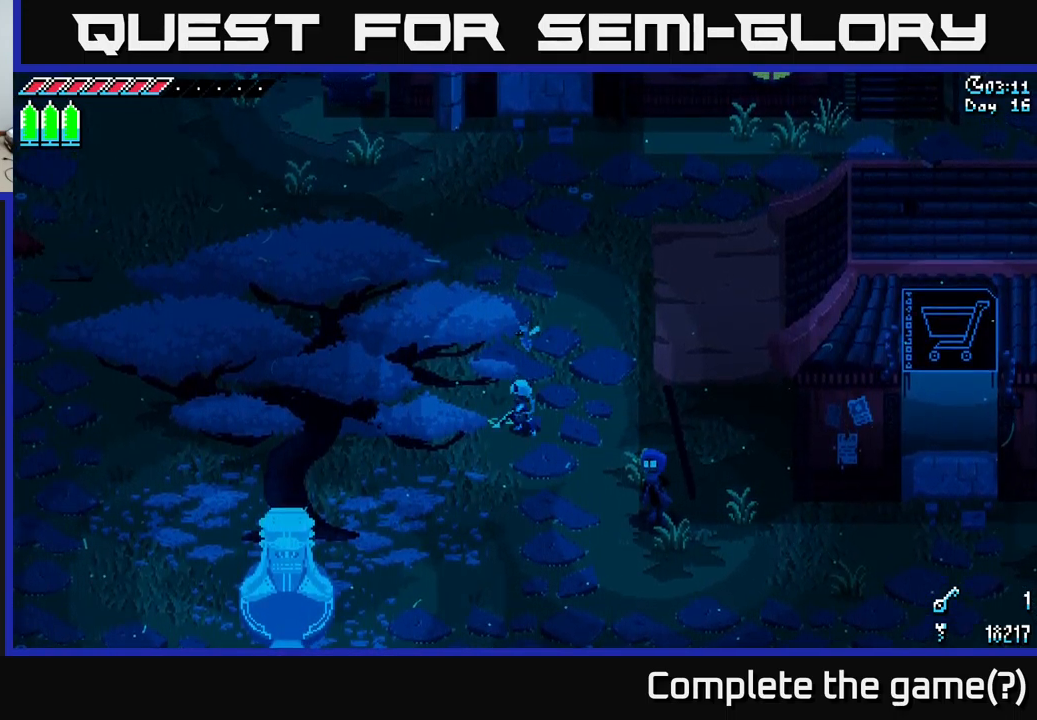
{"buttons": [], "left_stick": "center", "right_stick": "center", "events": []}
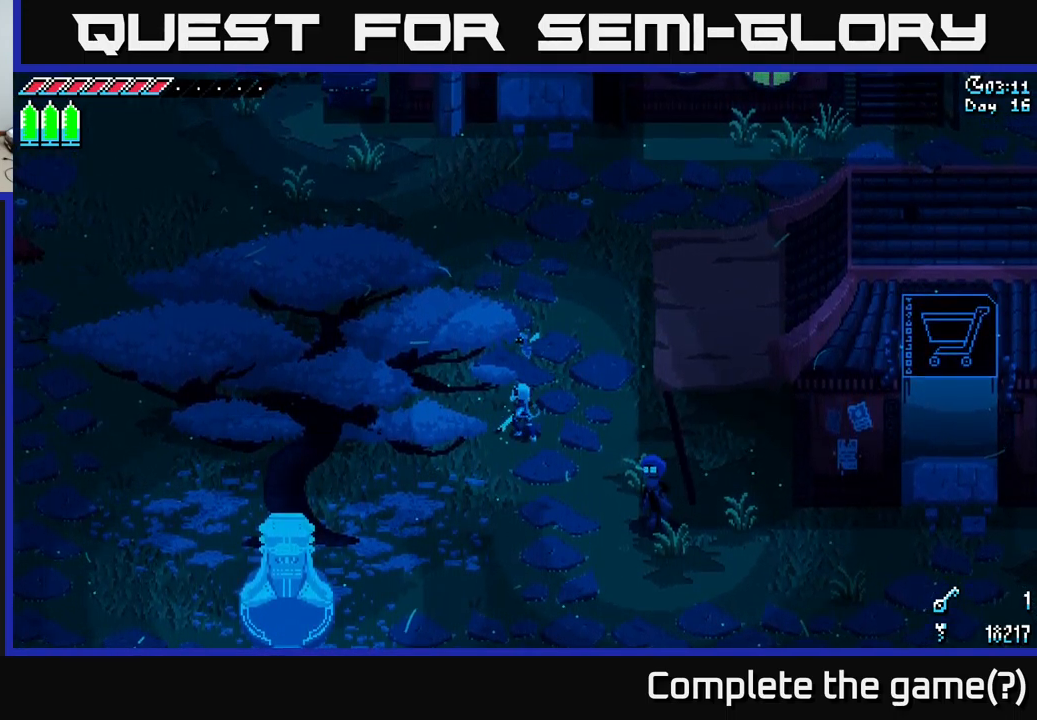
{"buttons": [], "left_stick": "up", "right_stick": "center", "events": [[150, "left_stick", "up"]]}
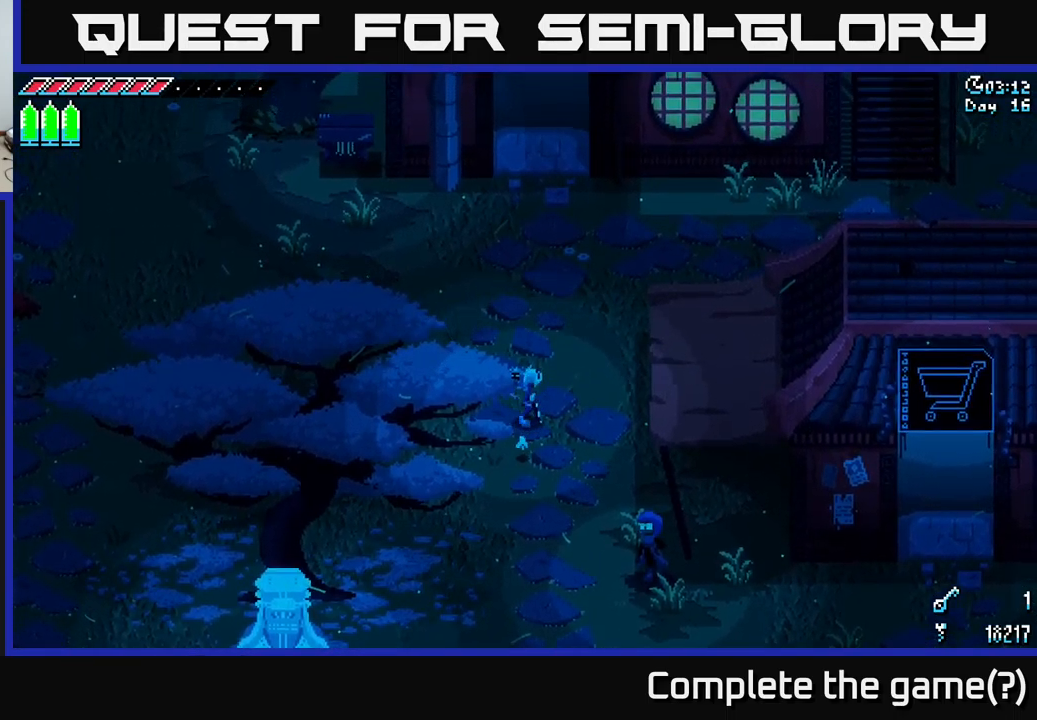
{"buttons": [], "left_stick": "up-right", "right_stick": "center", "events": [[133, "left_stick", "up-right"]]}
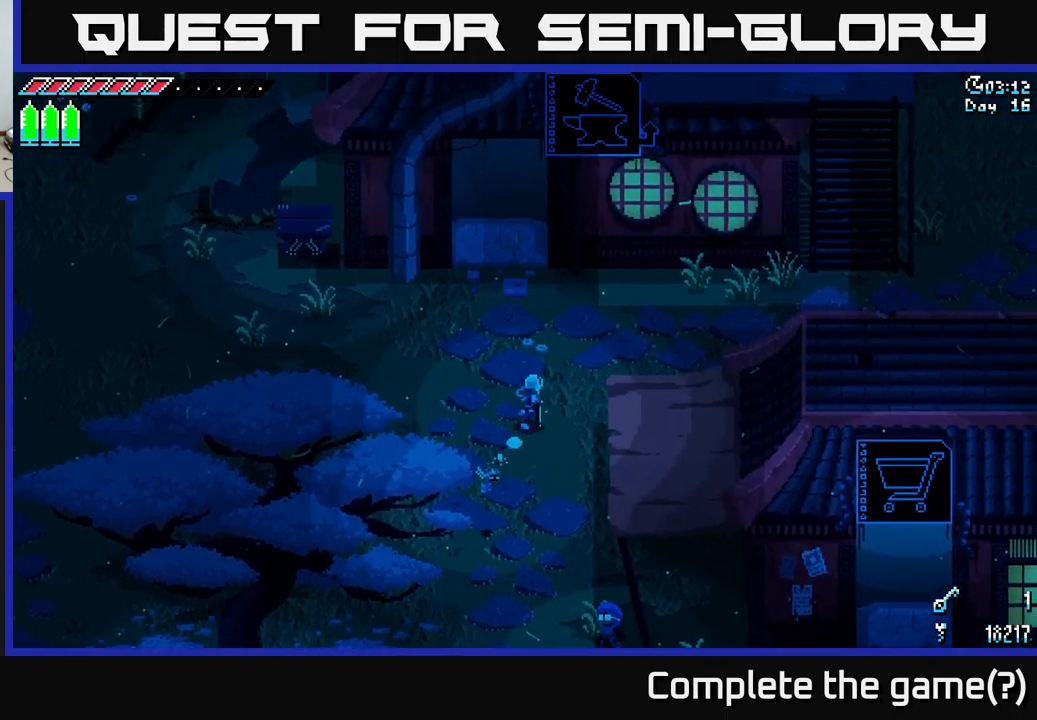
{"buttons": ["X"], "left_stick": "up-right", "right_stick": "center", "events": [[300, "X", "down"]]}
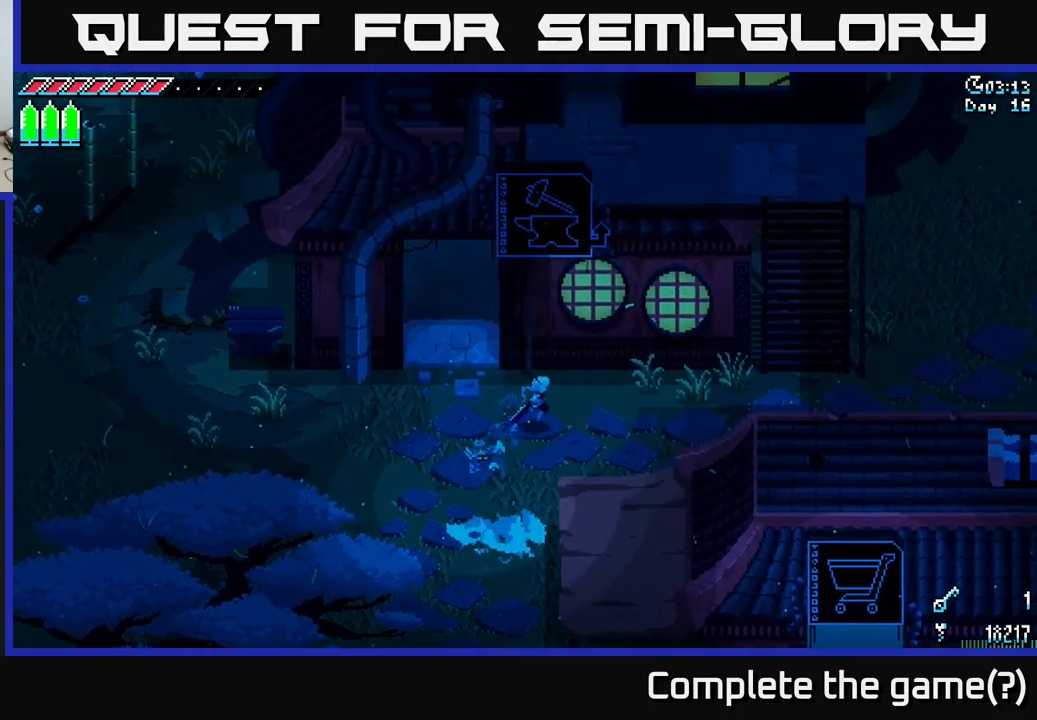
{"buttons": ["A", "X"], "left_stick": "right", "right_stick": "center", "events": [[33, "left_stick", "right"], [483, "A", "down"]]}
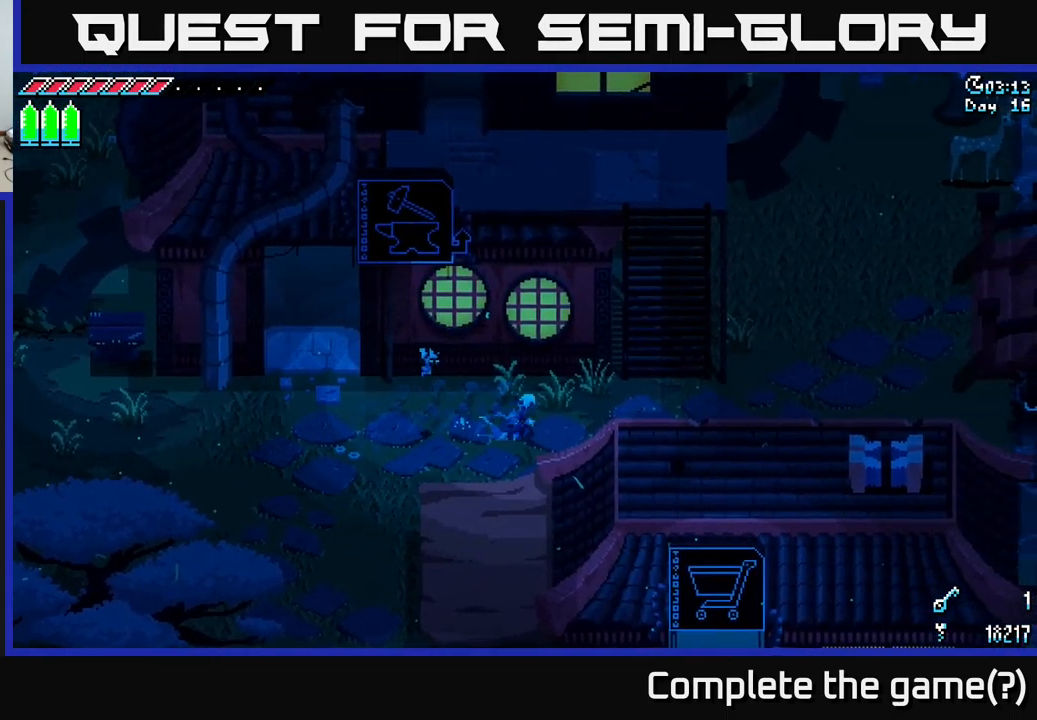
{"buttons": ["X"], "left_stick": "right", "right_stick": "center", "events": [[100, "A", "up"], [250, "A", "down"], [350, "A", "up"]]}
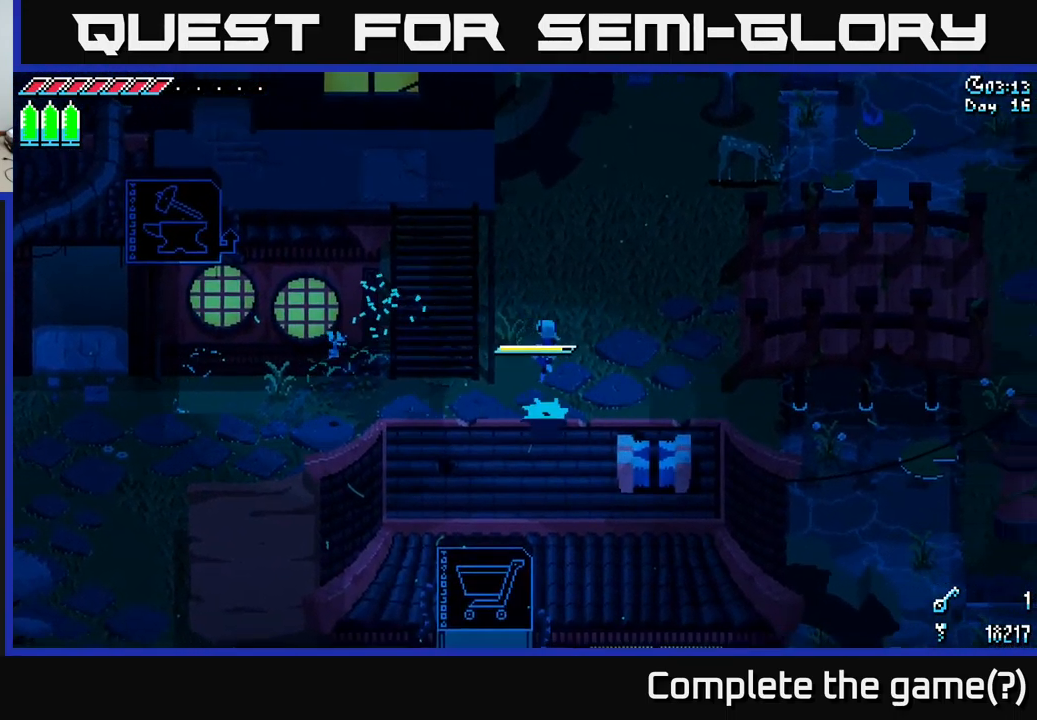
{"buttons": ["X"], "left_stick": "up", "right_stick": "center", "events": [[100, "left_stick", "up"], [200, "A", "down"], [350, "A", "up"]]}
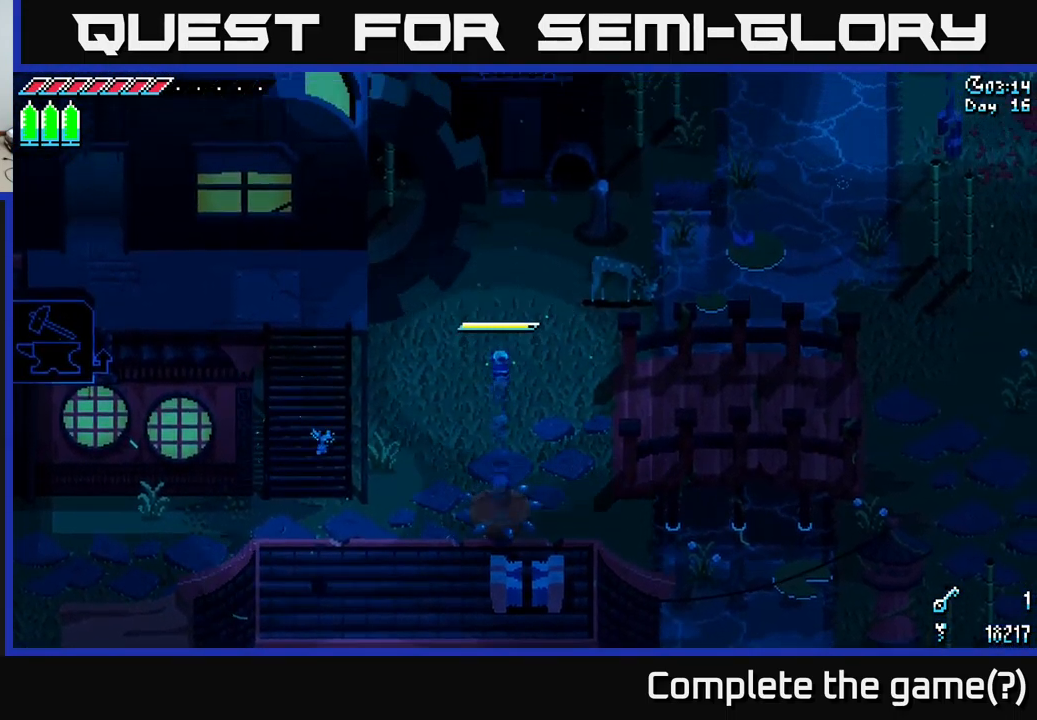
{"buttons": ["X"], "left_stick": "down-right", "right_stick": "center", "events": [[100, "left_stick", "up-right"], [350, "left_stick", "down-right"]]}
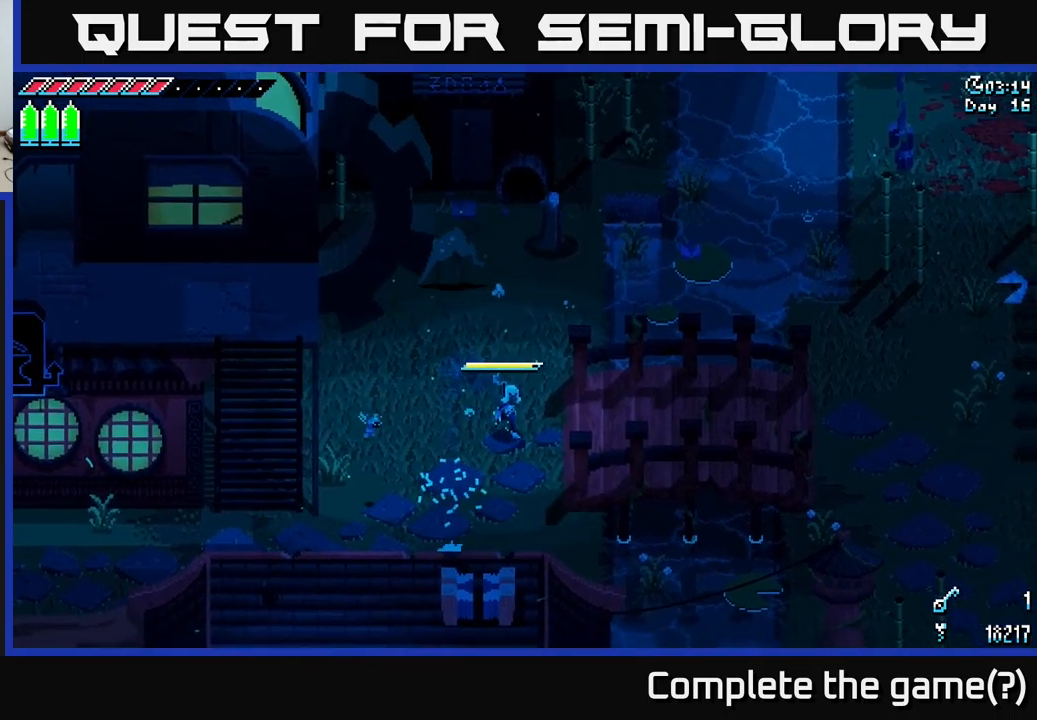
{"buttons": ["X"], "left_stick": "left", "right_stick": "center", "events": [[117, "left_stick", "right"], [333, "left_stick", "up"], [417, "left_stick", "left"]]}
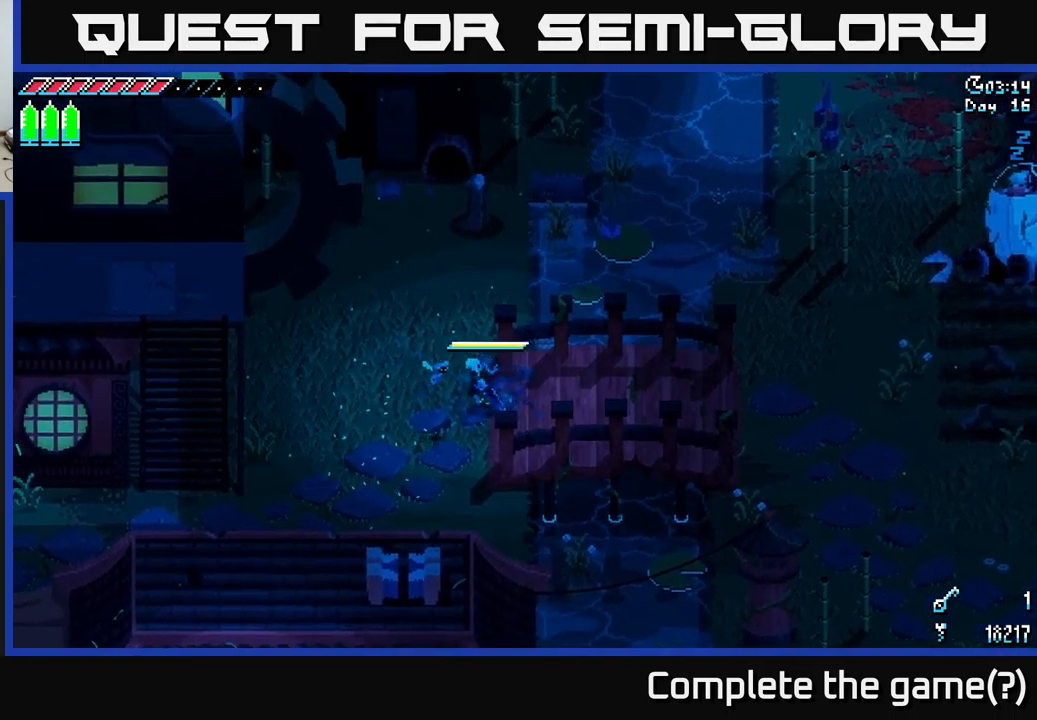
{"buttons": ["X"], "left_stick": "right", "right_stick": "center", "events": [[83, "left_stick", "up"], [150, "left_stick", "right"], [267, "X", "up"], [367, "X", "down"]]}